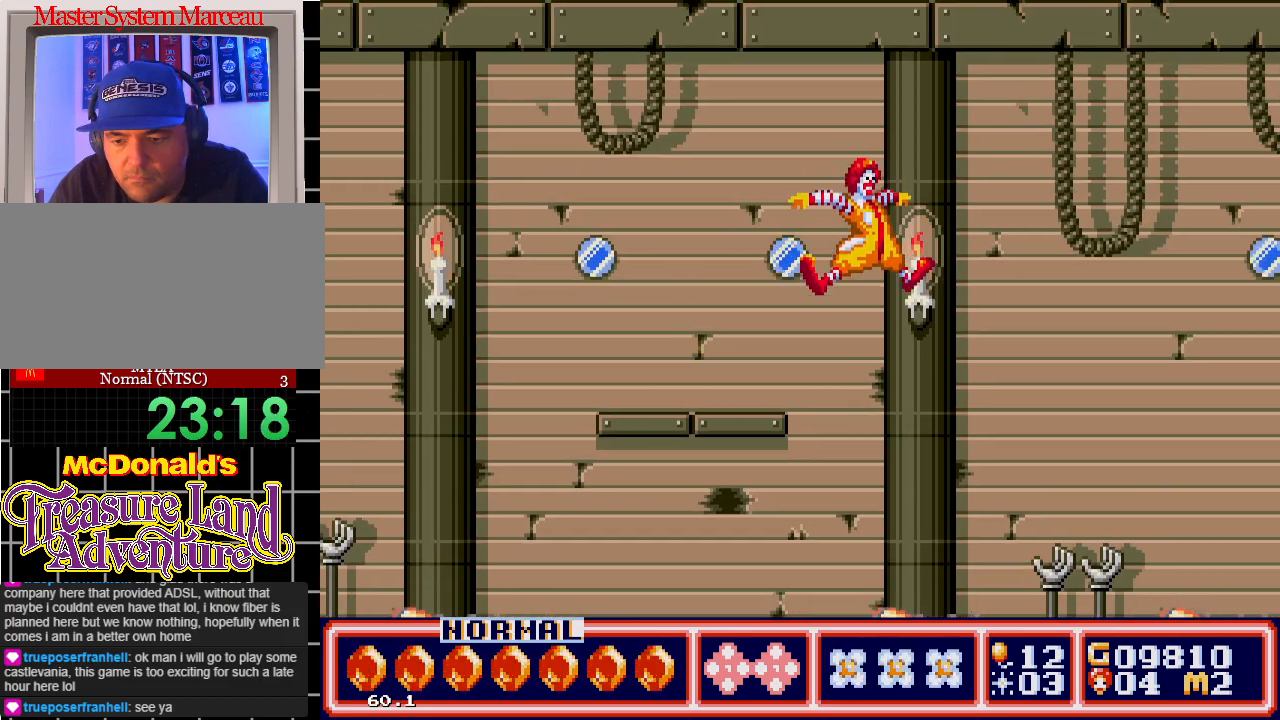
Gameplay with a controller; each line is a JSON object with the inputs held at the frame after it. "events" lists button and stick changes between this image and that frame as [ms after this image, input, new state], when the widget could be followed in between. Not read: L3 R3.
{"buttons": [], "events": [[67, "DPAD_RIGHT", "up"], [400, "DPAD_RIGHT", "down"], [450, "DPAD_RIGHT", "up"]]}
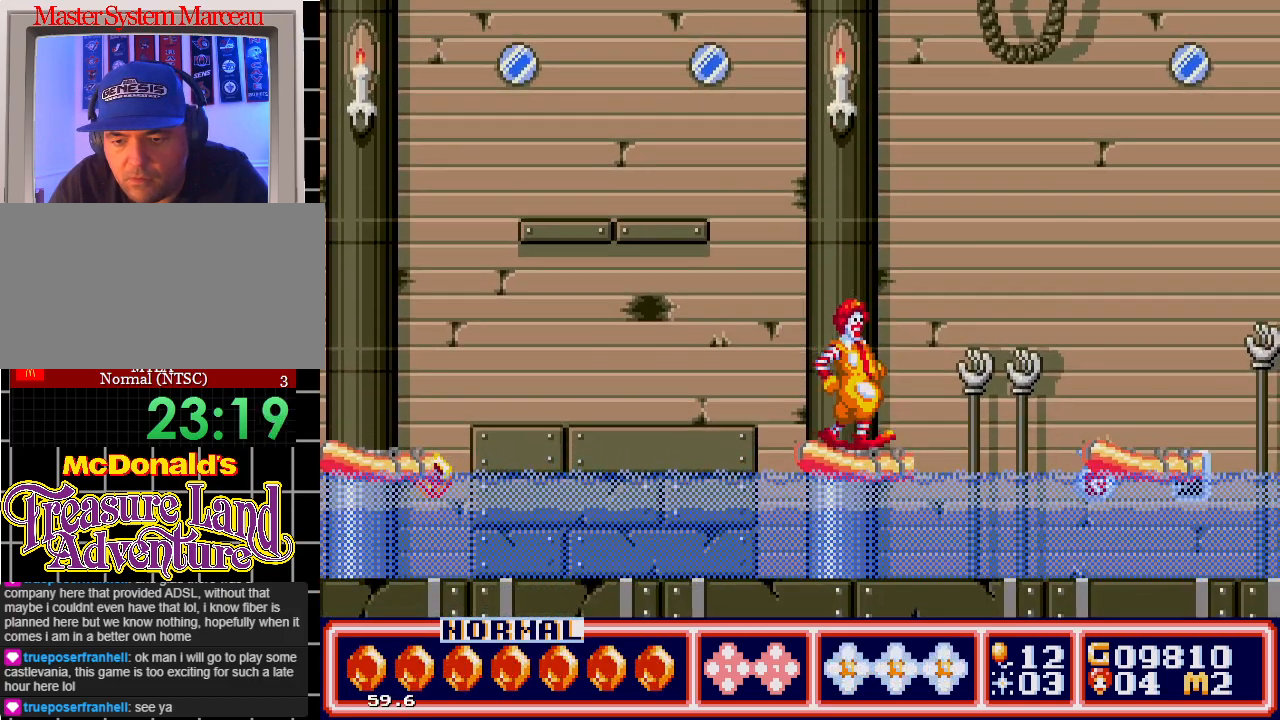
{"buttons": [], "events": [[250, "DPAD_RIGHT", "down"], [350, "DPAD_RIGHT", "up"]]}
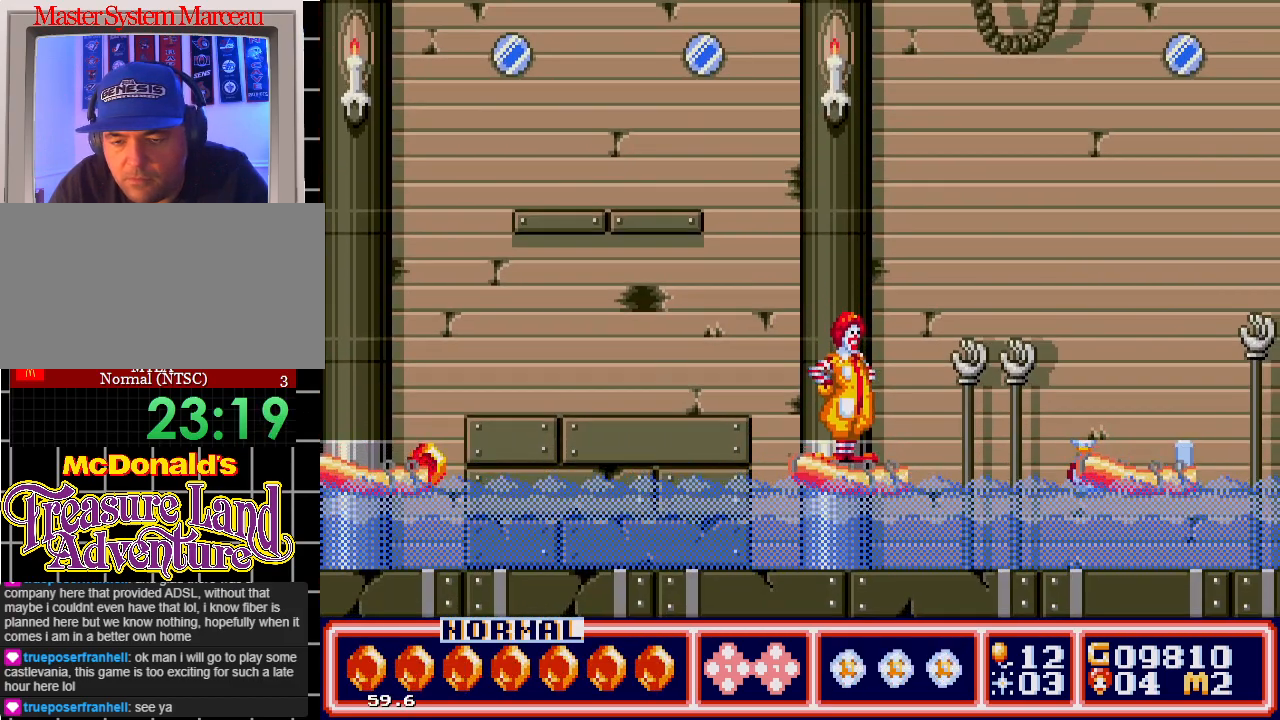
{"buttons": [], "events": [[200, "DPAD_RIGHT", "down"], [283, "DPAD_RIGHT", "up"]]}
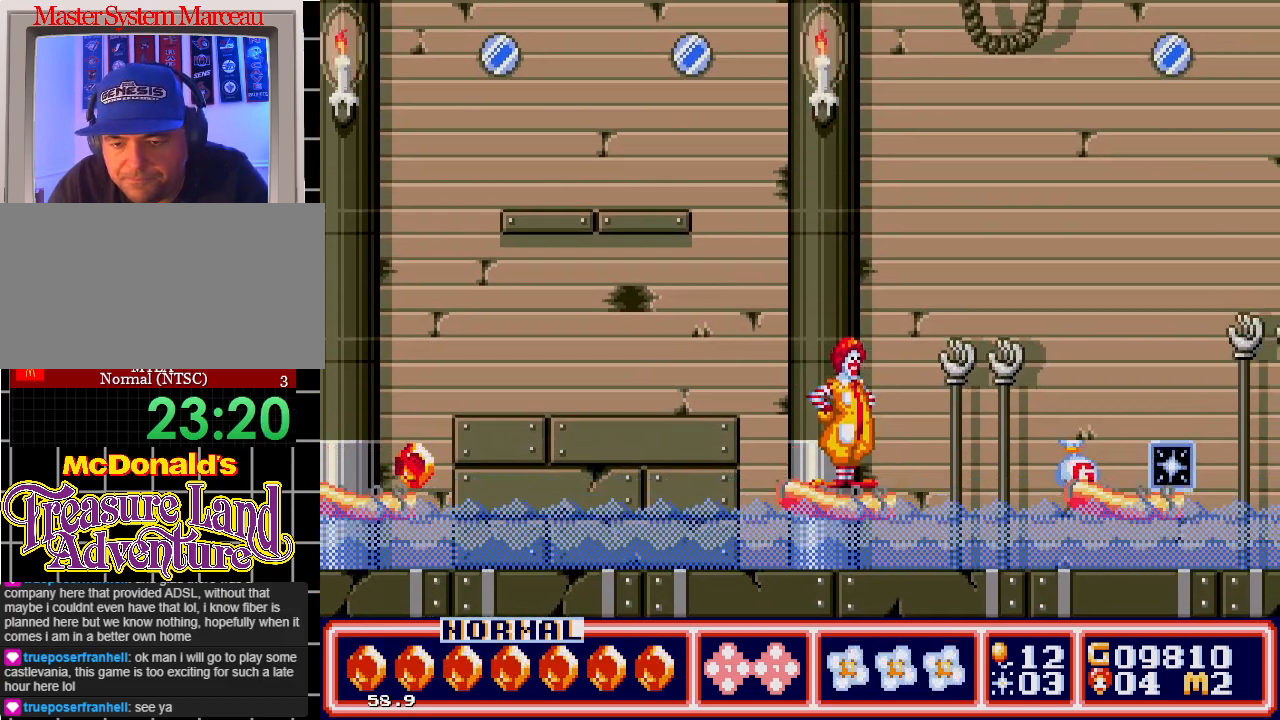
{"buttons": [], "events": []}
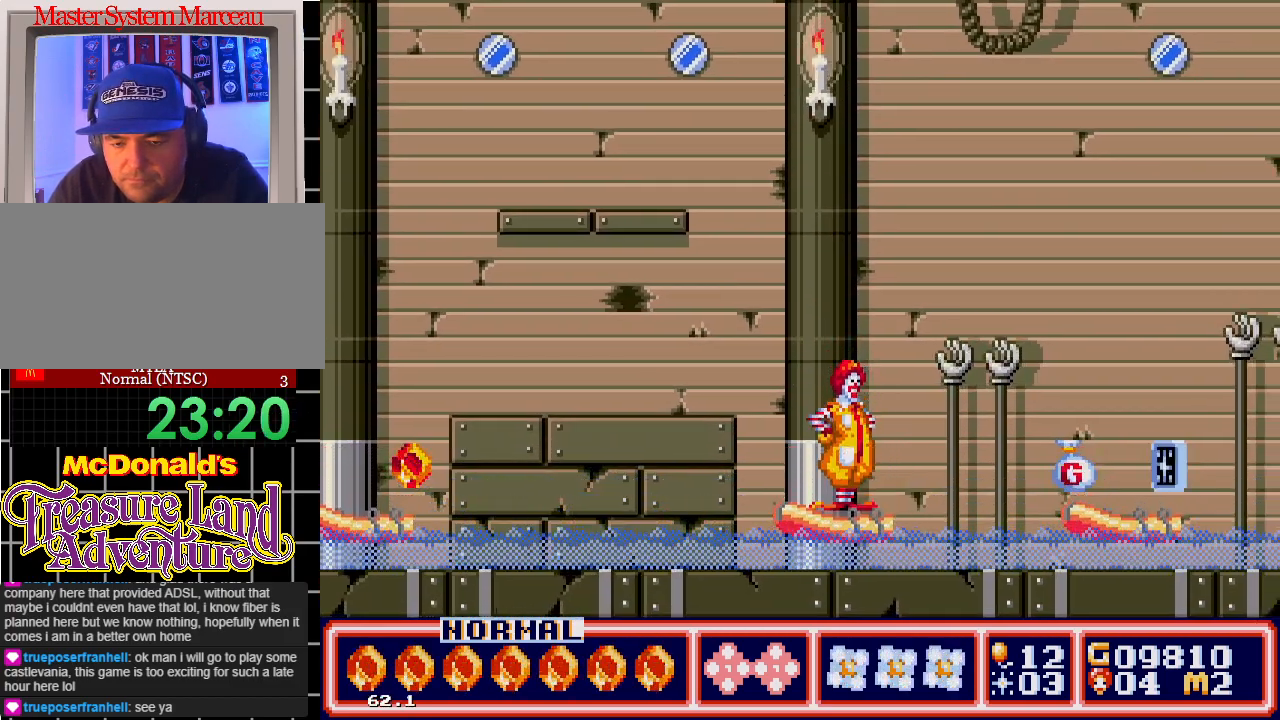
{"buttons": [], "events": []}
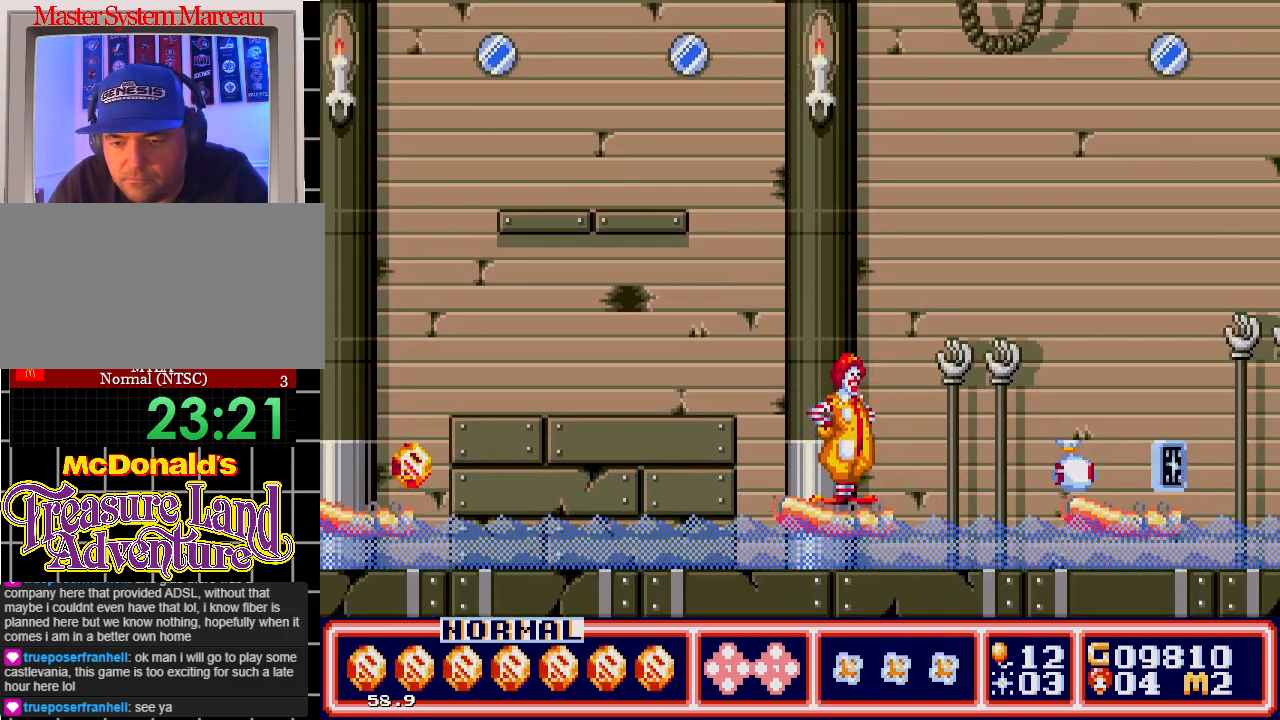
{"buttons": [], "events": []}
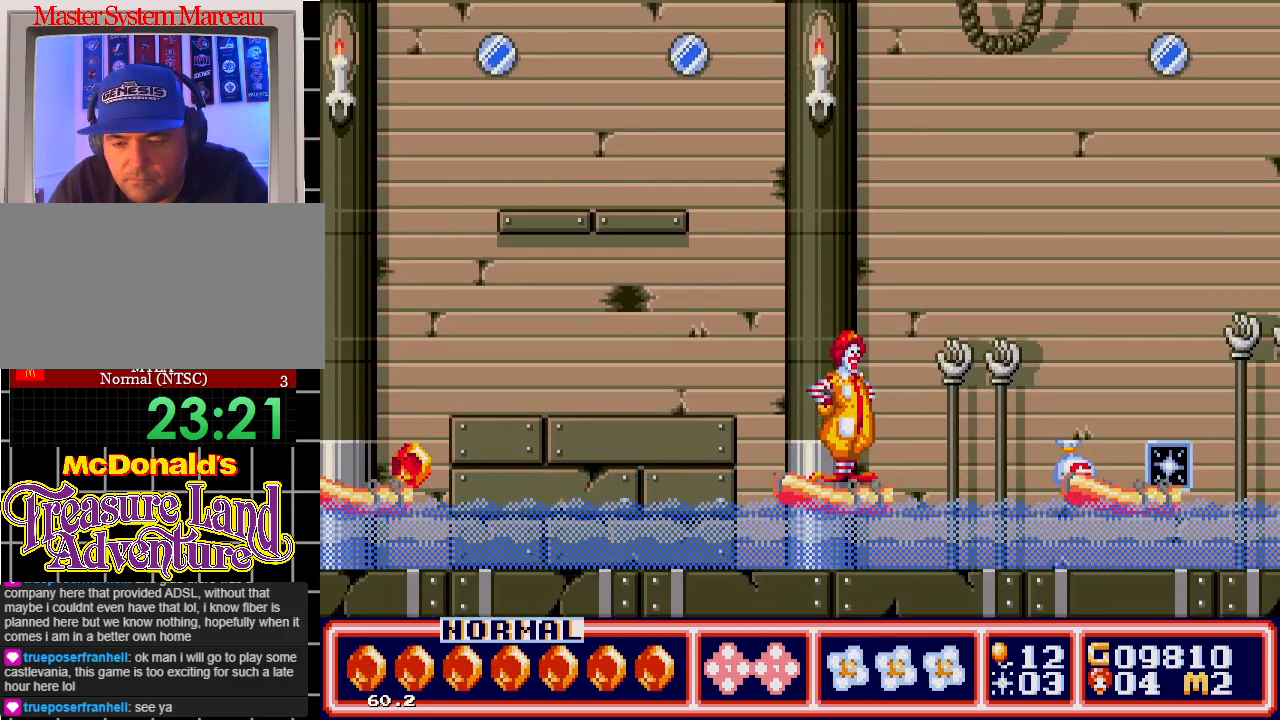
{"buttons": [], "events": [[300, "DPAD_LEFT", "down"], [367, "DPAD_LEFT", "up"]]}
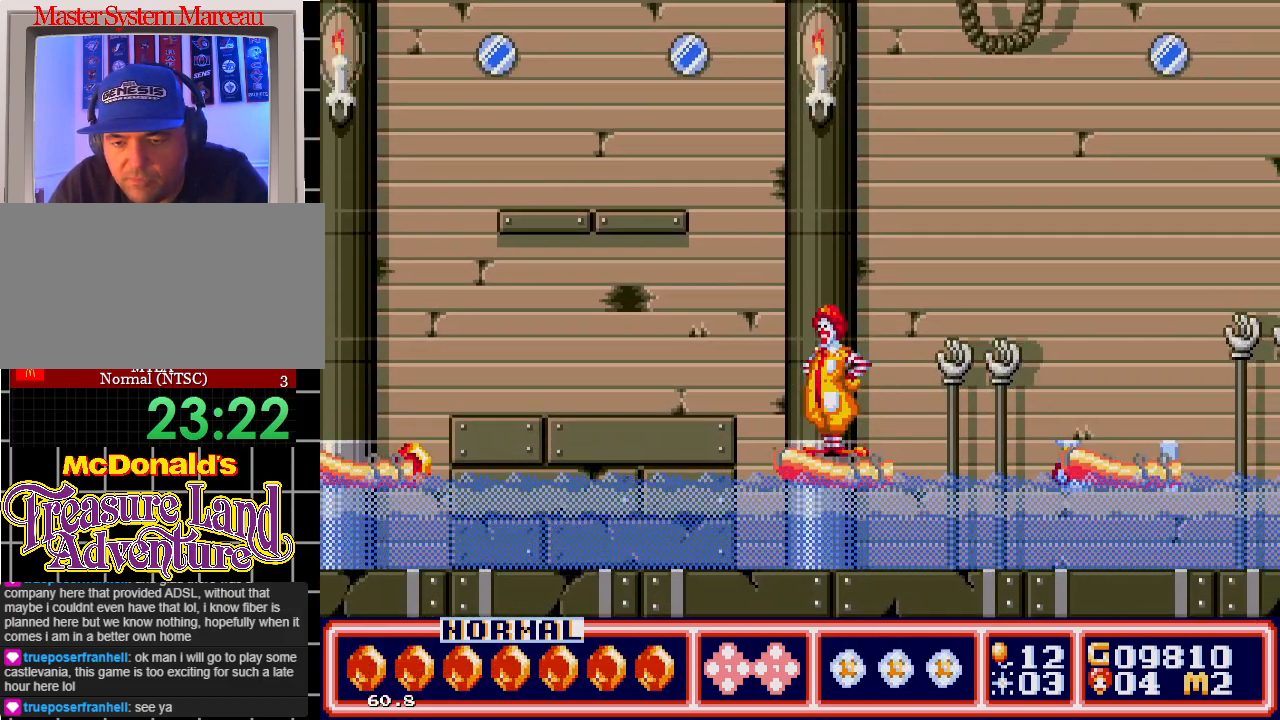
{"buttons": [], "events": [[50, "DPAD_RIGHT", "down"], [100, "DPAD_RIGHT", "up"]]}
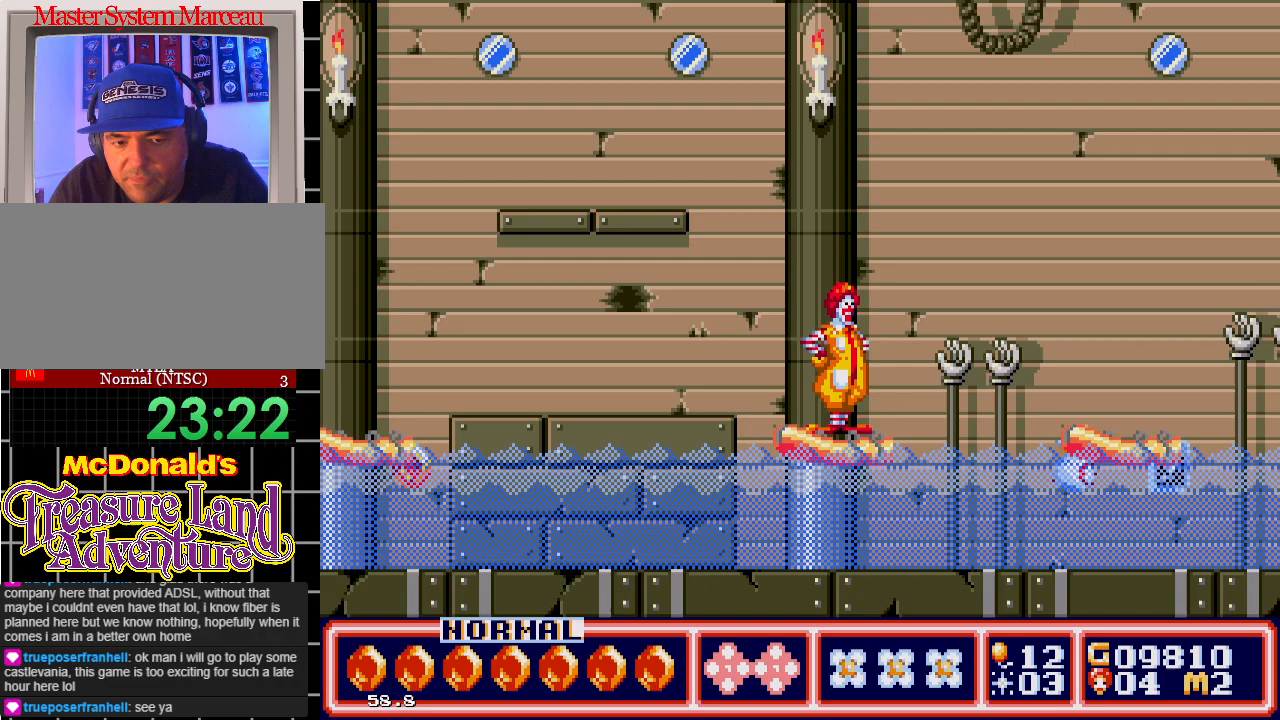
{"buttons": [], "events": []}
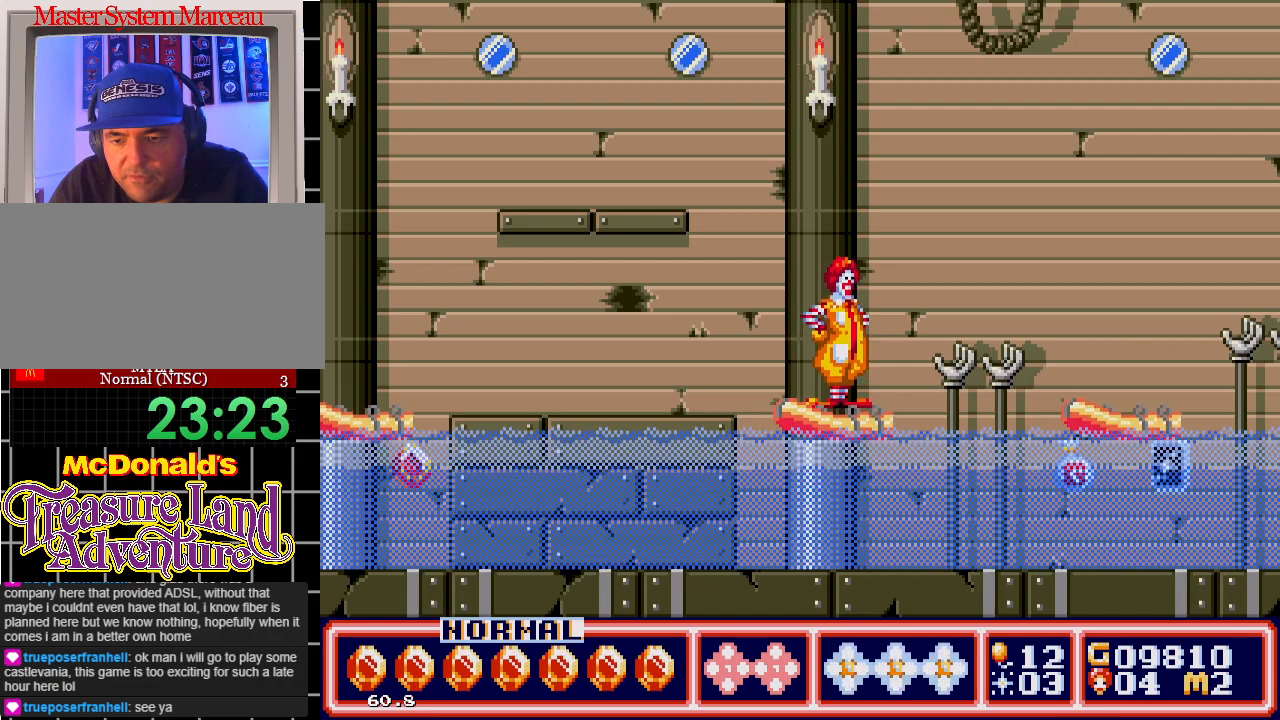
{"buttons": [], "events": []}
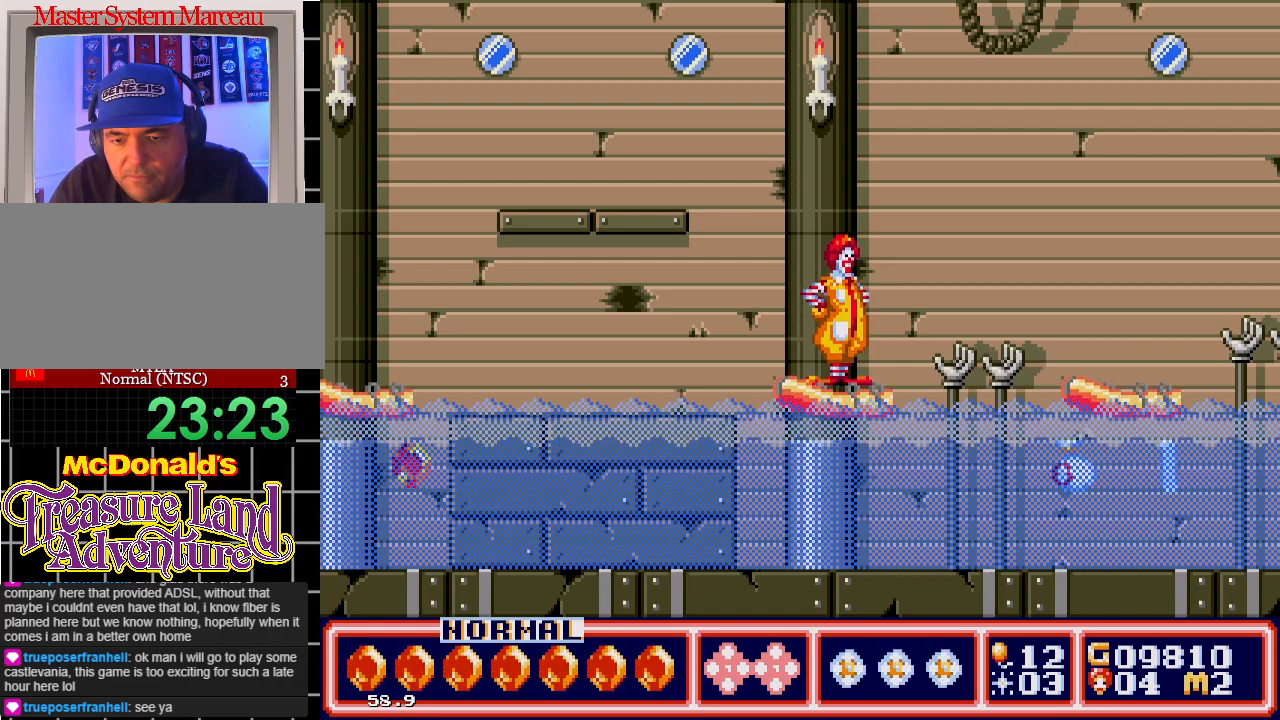
{"buttons": ["DPAD_RIGHT"], "events": [[417, "DPAD_RIGHT", "down"]]}
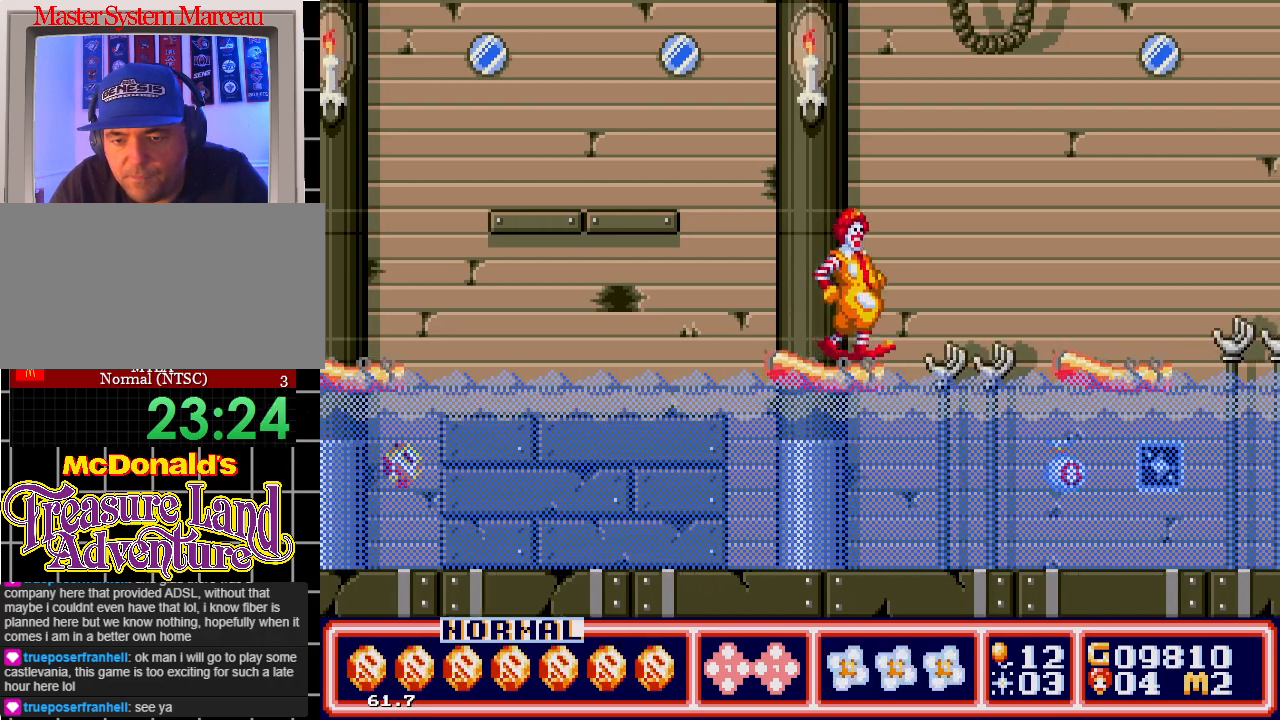
{"buttons": ["DPAD_RIGHT"], "events": [[67, "C", "down"], [333, "C", "up"]]}
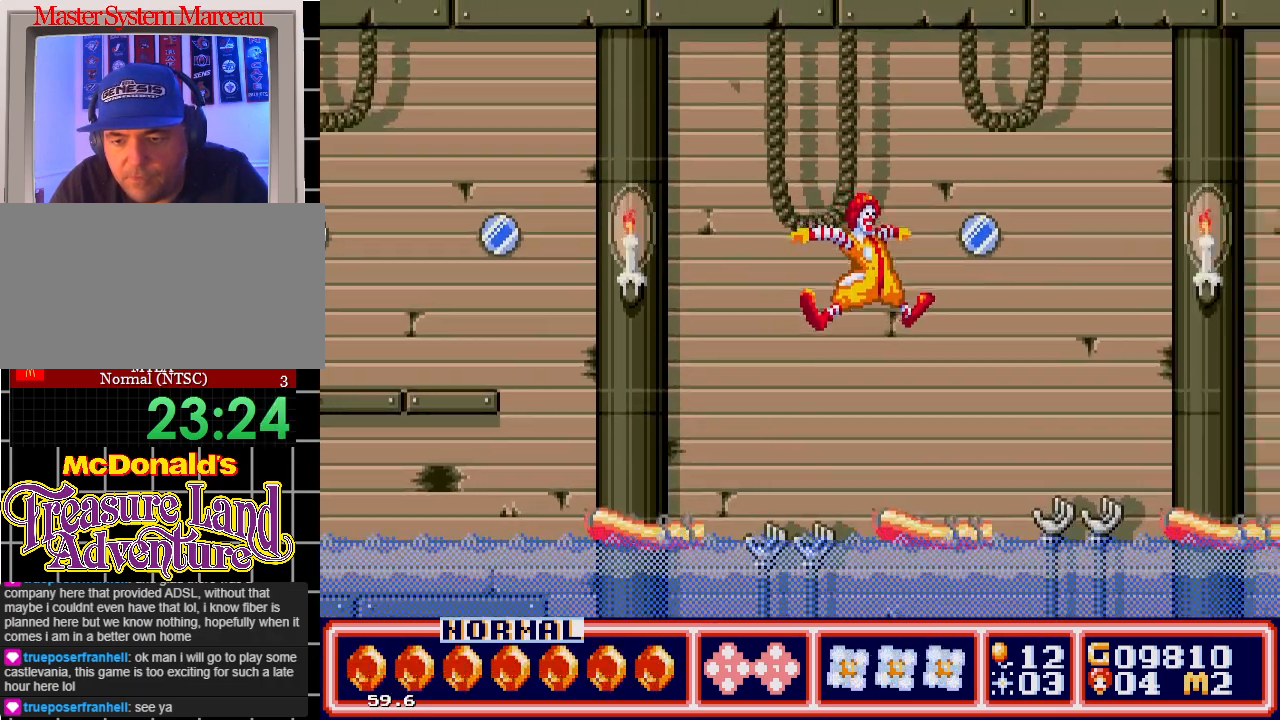
{"buttons": ["C", "DPAD_RIGHT"], "events": [[350, "C", "down"]]}
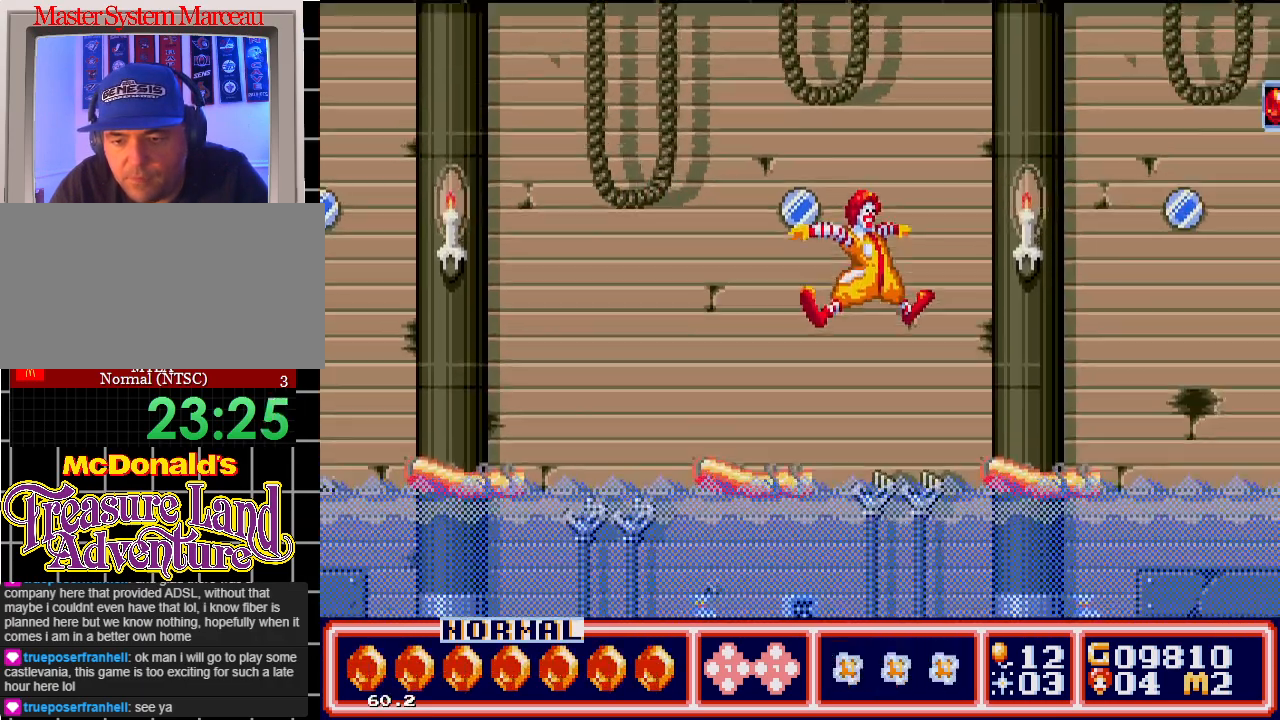
{"buttons": ["DPAD_RIGHT"], "events": [[100, "C", "up"]]}
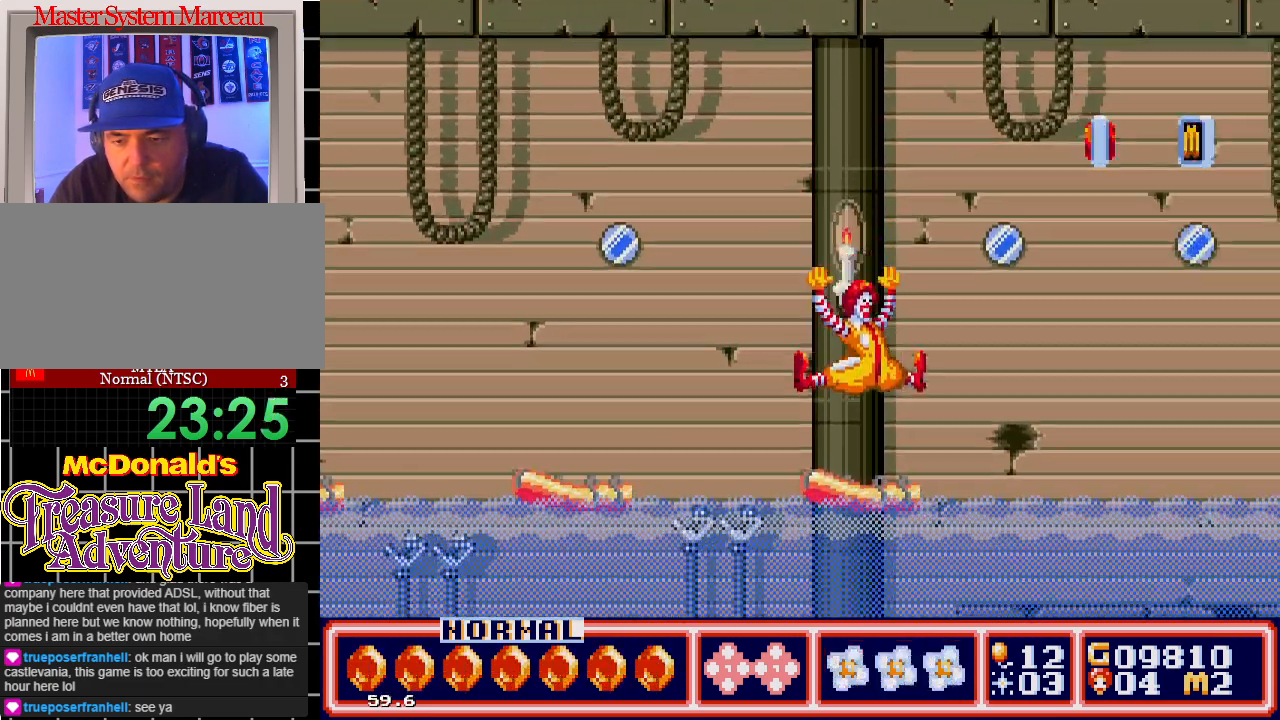
{"buttons": ["C", "DPAD_RIGHT"], "events": [[267, "C", "down"]]}
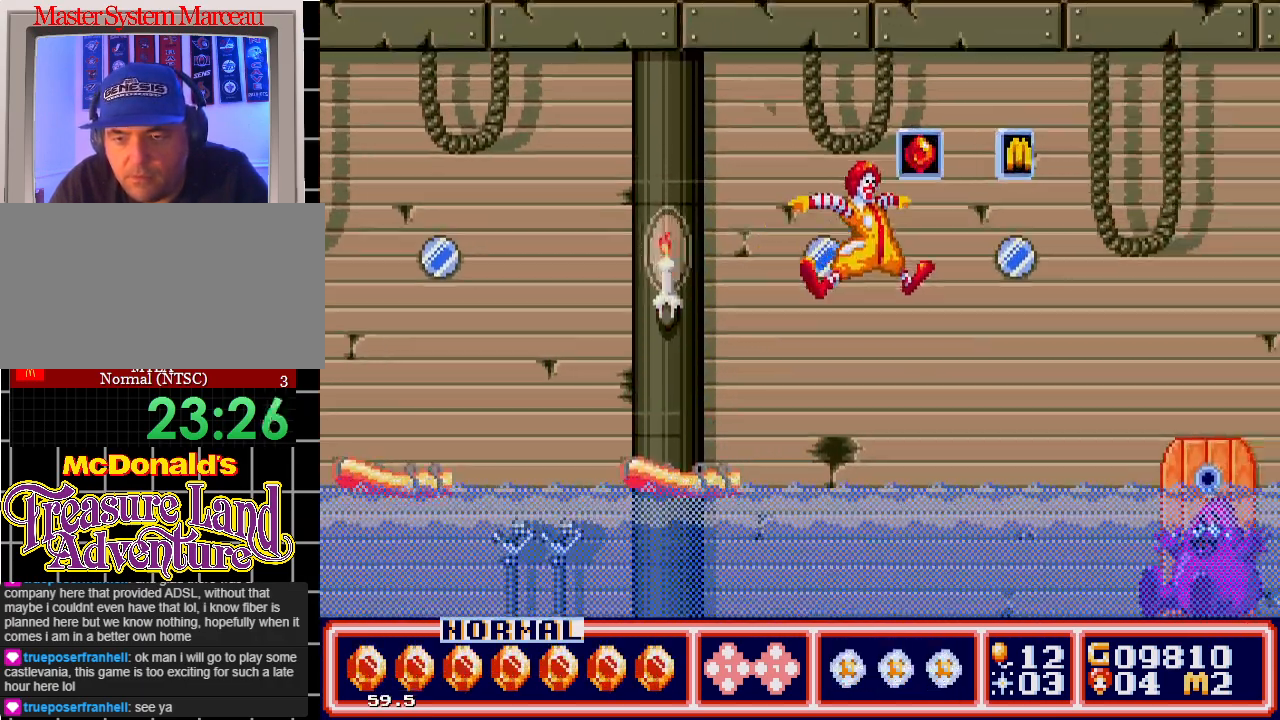
{"buttons": ["DPAD_RIGHT"], "events": [[450, "C", "up"]]}
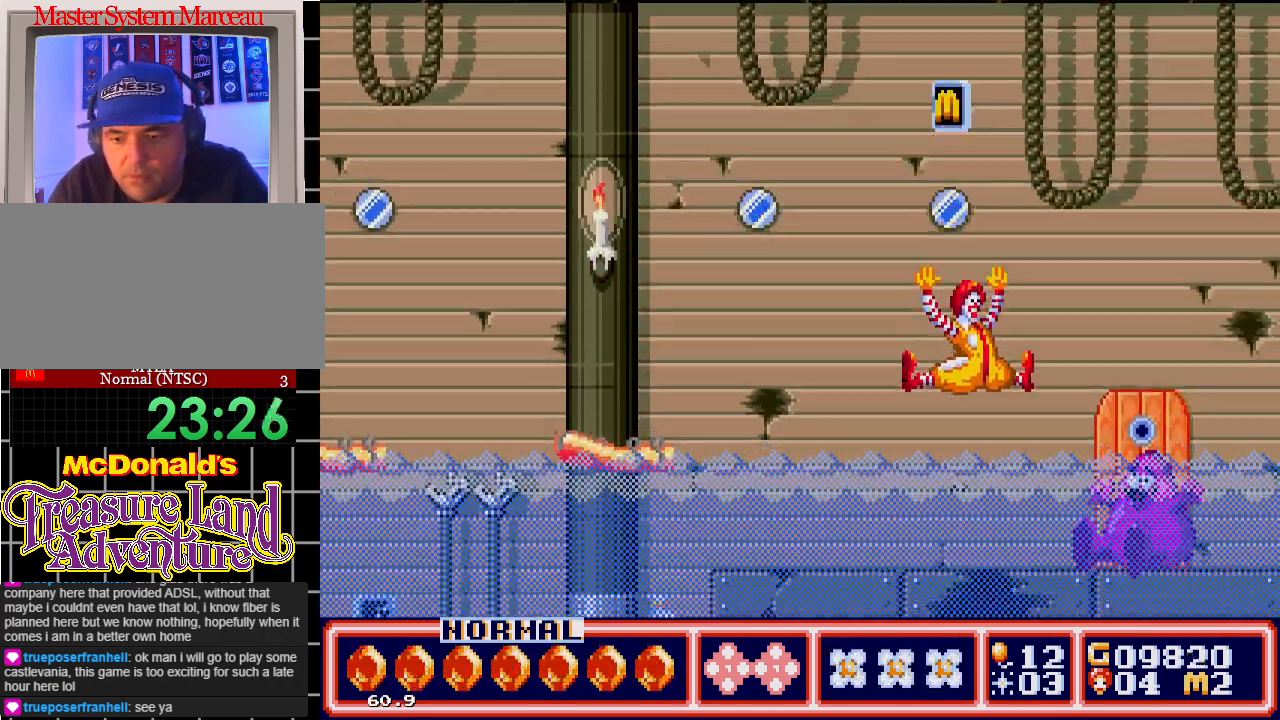
{"buttons": [], "events": [[400, "DPAD_RIGHT", "up"]]}
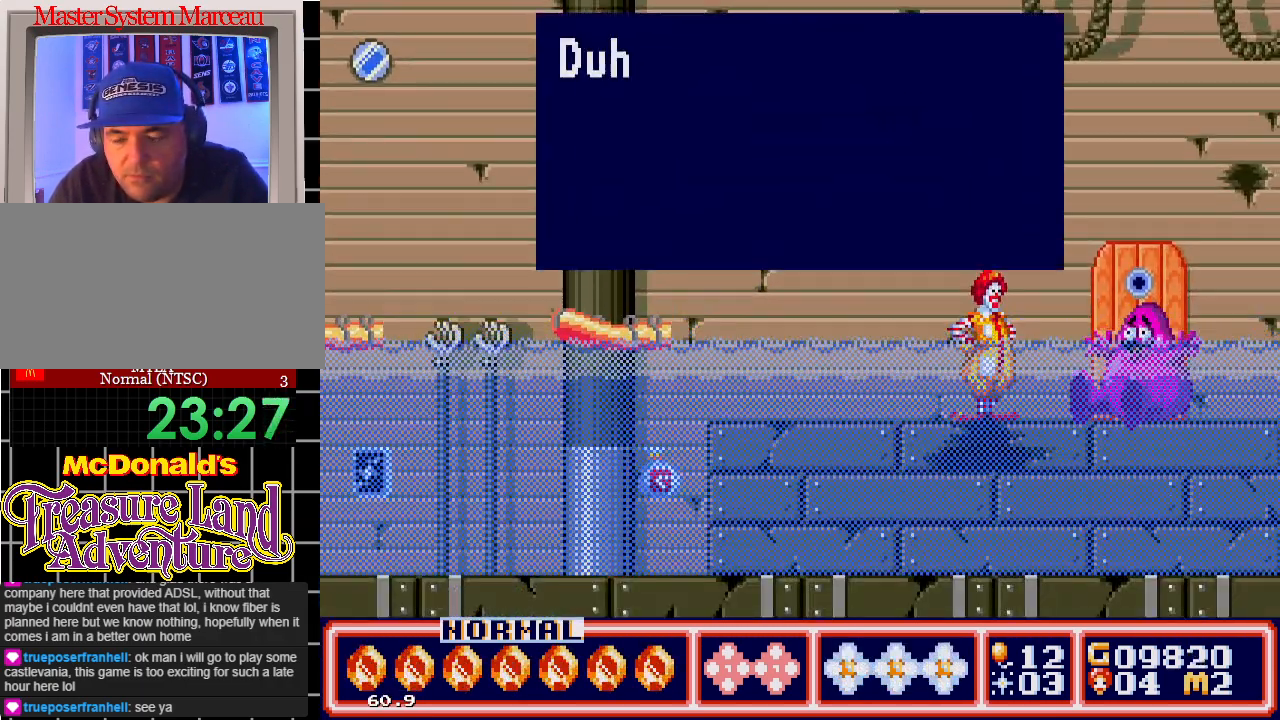
{"buttons": ["C"], "events": [[100, "C", "down"], [200, "C", "up"], [233, "C", "down"], [333, "C", "up"], [383, "C", "down"]]}
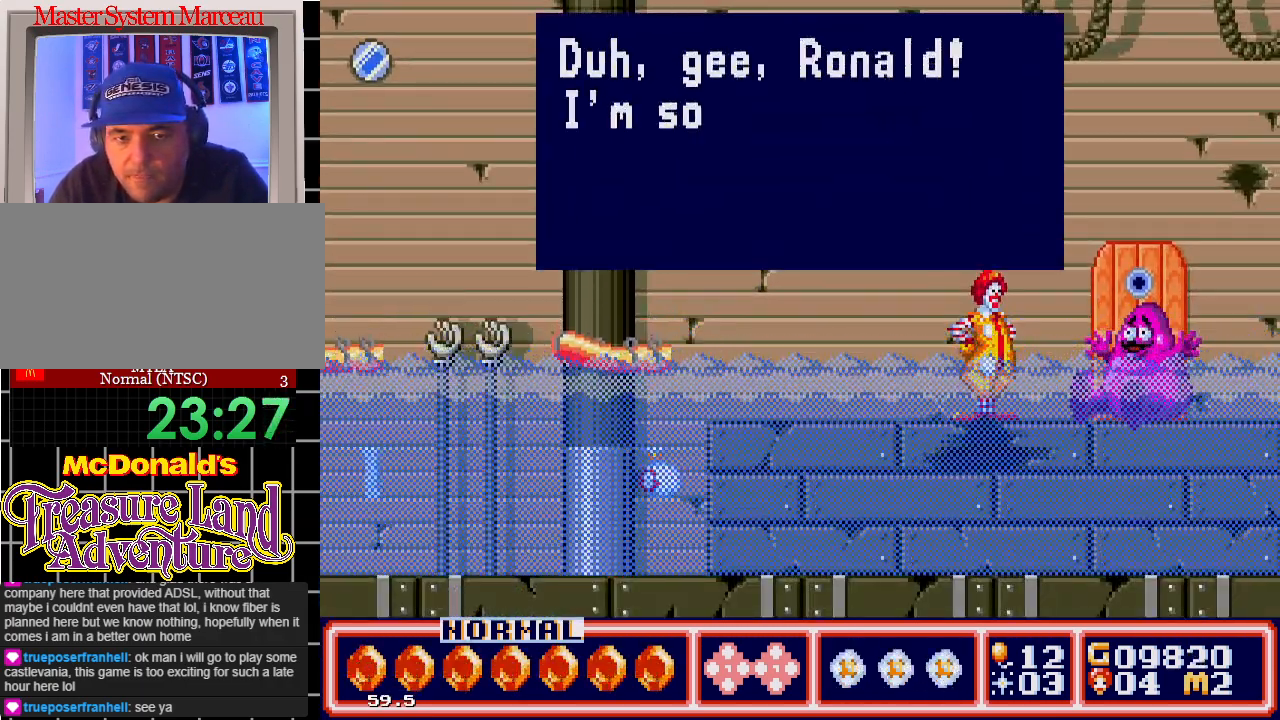
{"buttons": ["C"], "events": []}
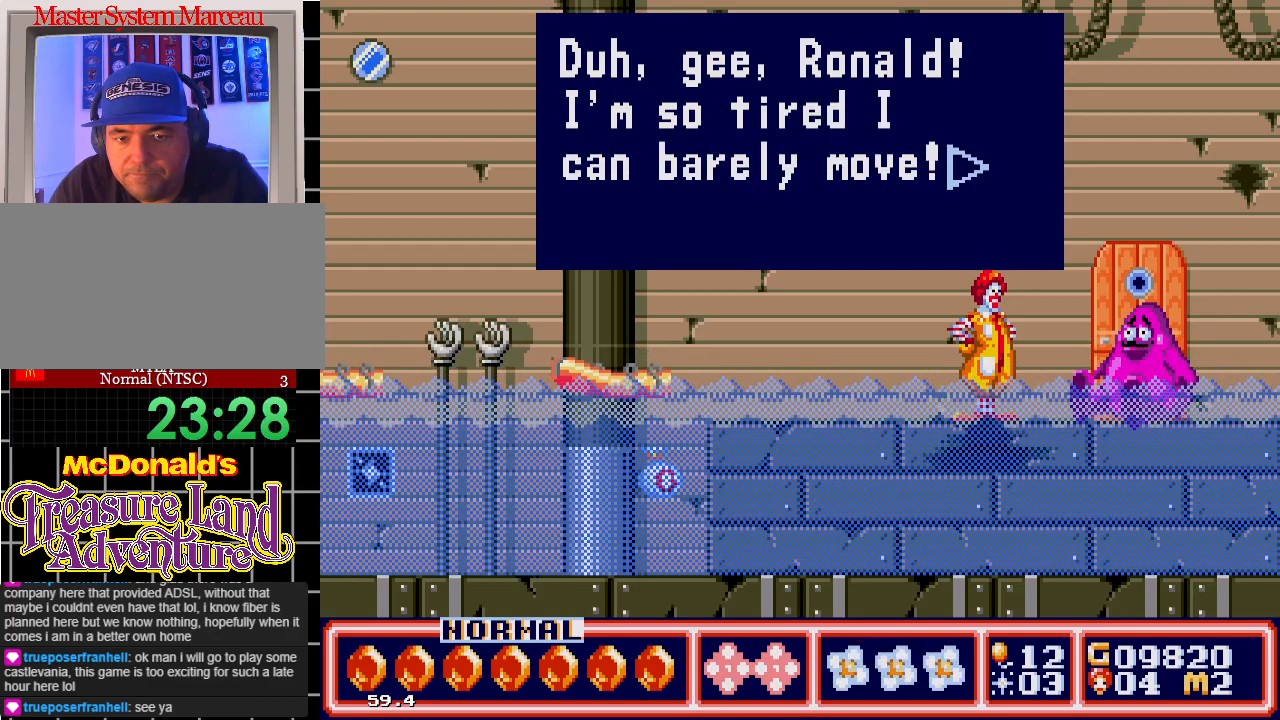
{"buttons": ["C"], "events": [[300, "C", "up"], [367, "C", "down"]]}
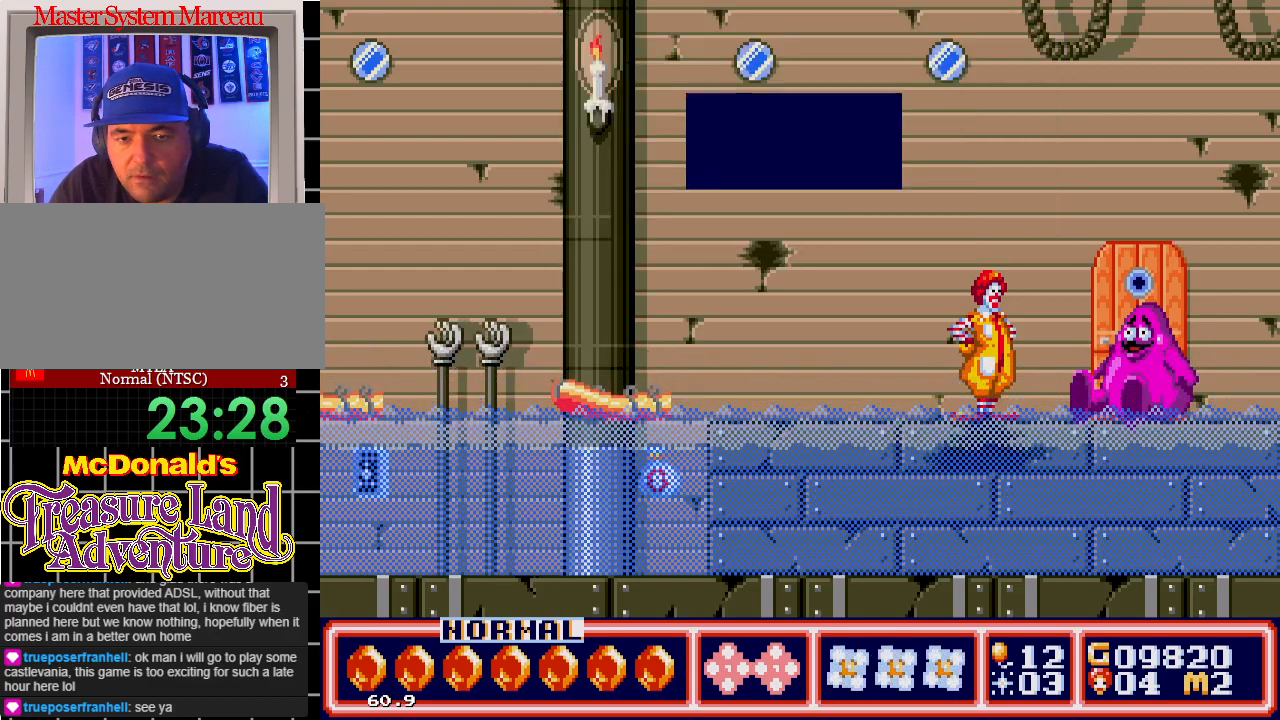
{"buttons": ["C"], "events": [[150, "C", "up"], [367, "C", "down"]]}
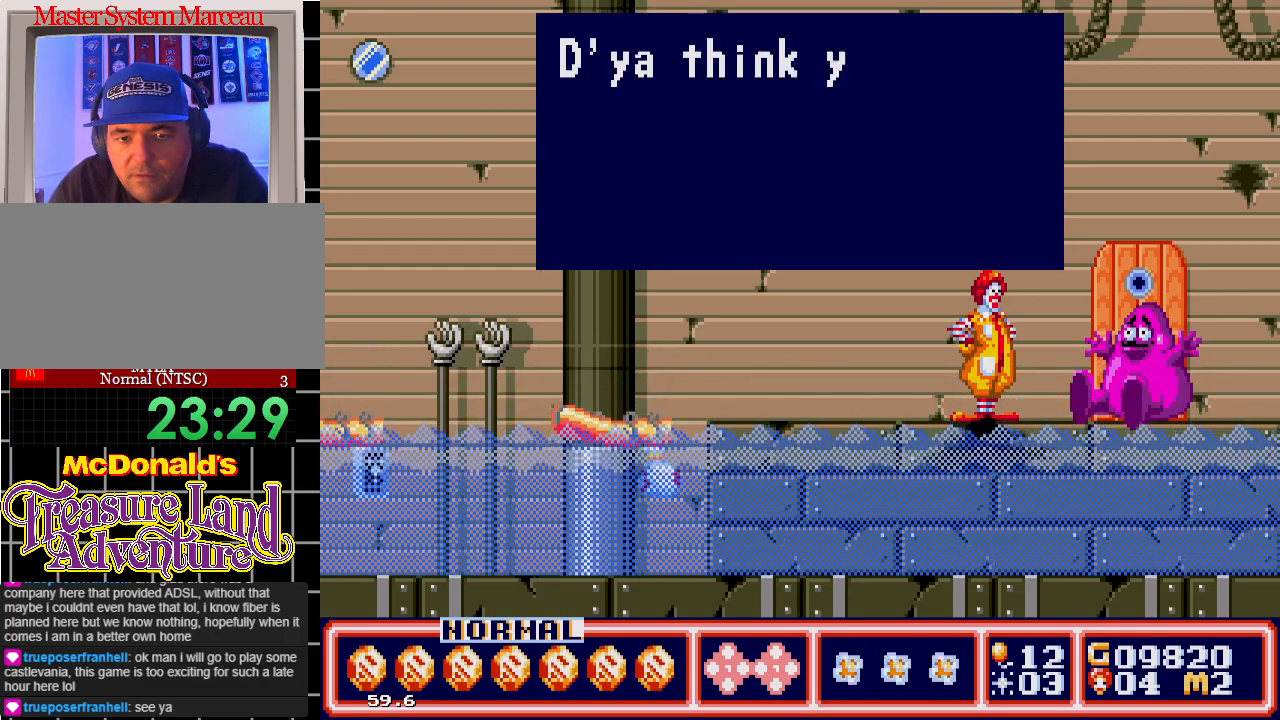
{"buttons": ["C"], "events": []}
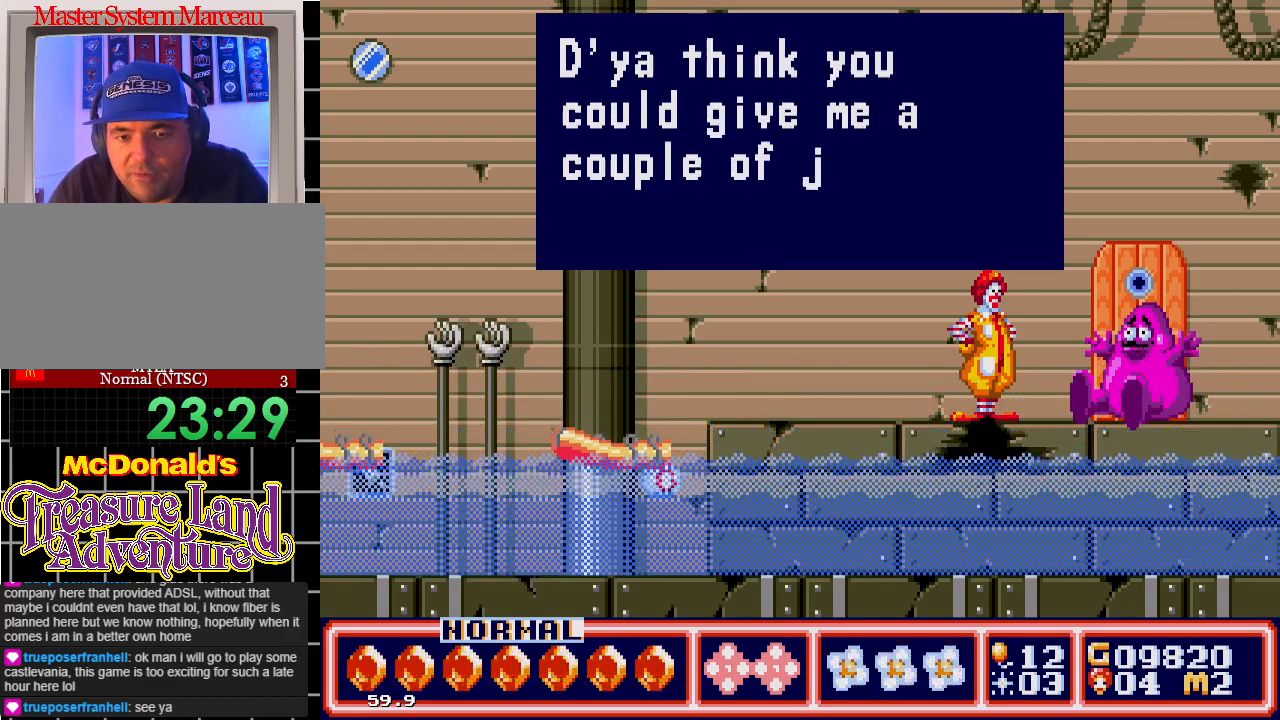
{"buttons": ["C"], "events": []}
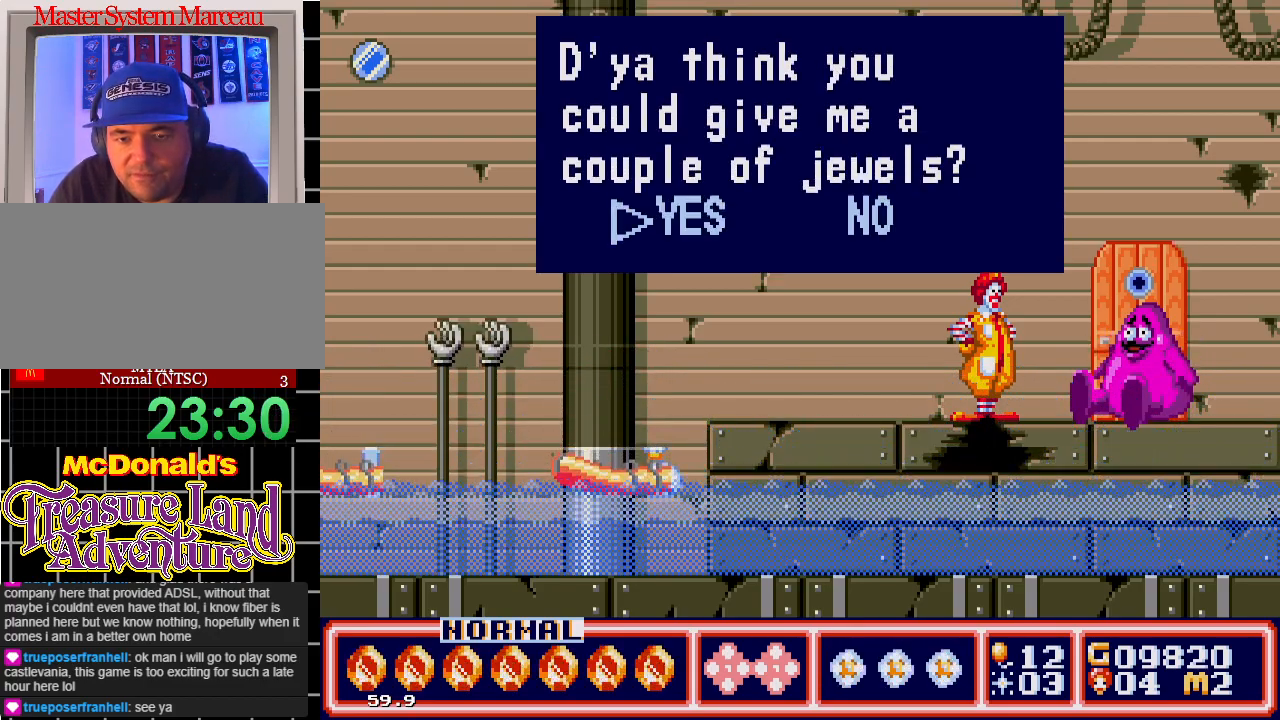
{"buttons": [], "events": [[50, "C", "up"]]}
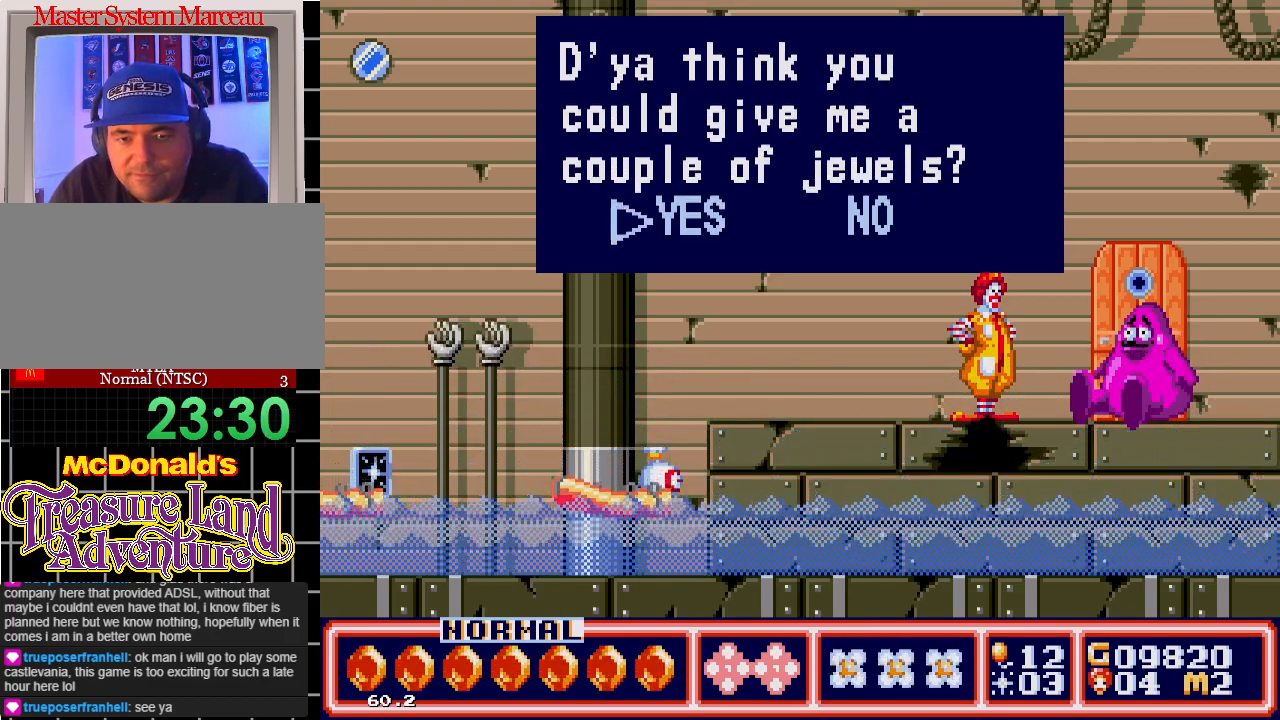
{"buttons": [], "events": [[67, "C", "down"], [167, "C", "up"]]}
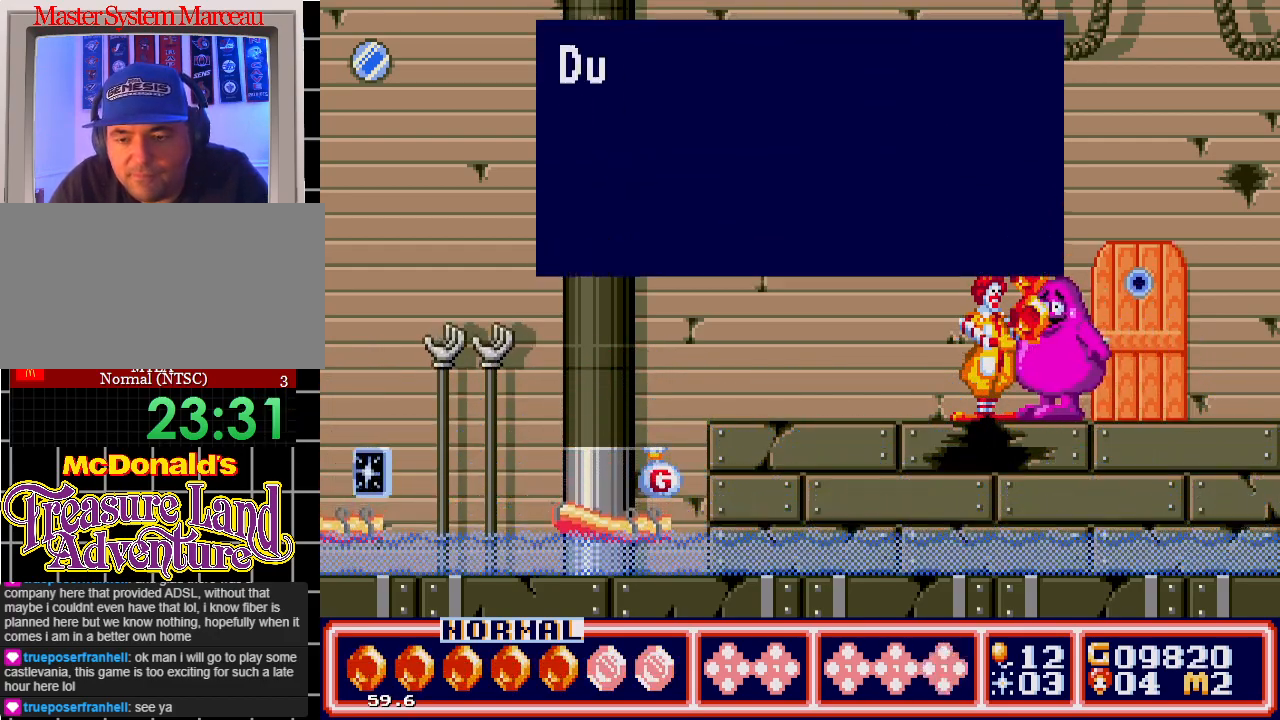
{"buttons": [], "events": []}
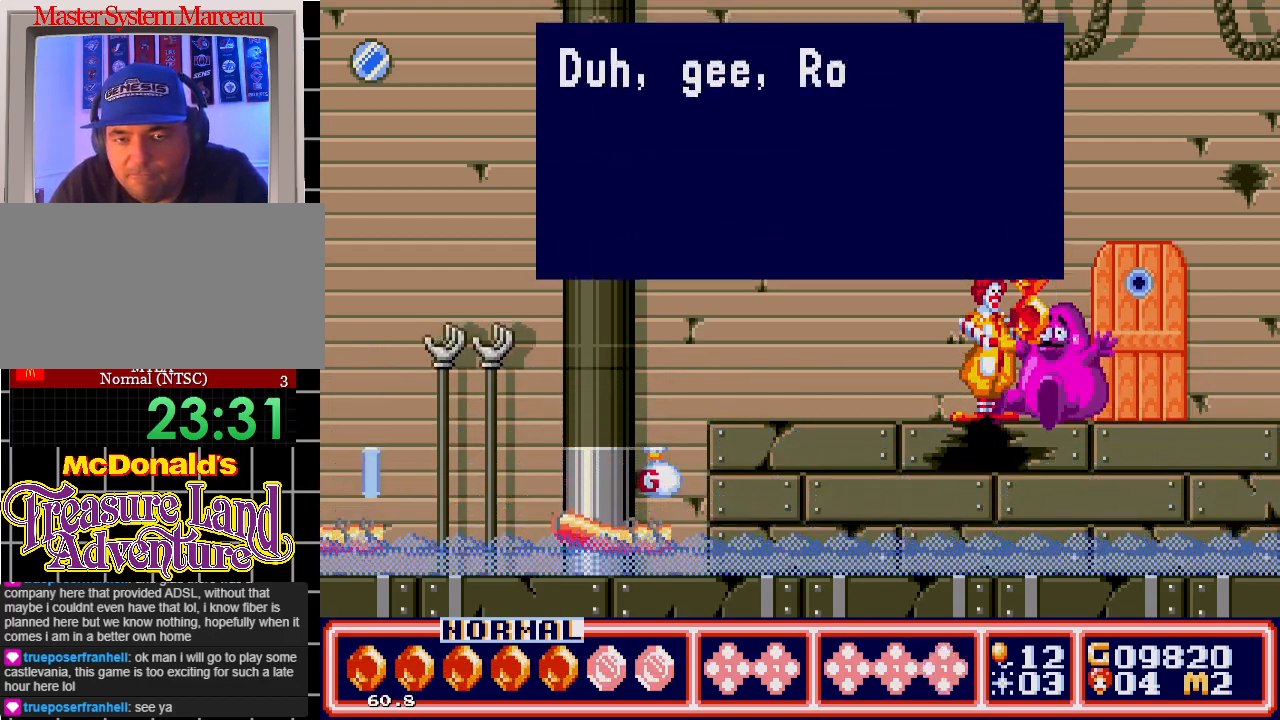
{"buttons": ["C"], "events": [[267, "C", "down"]]}
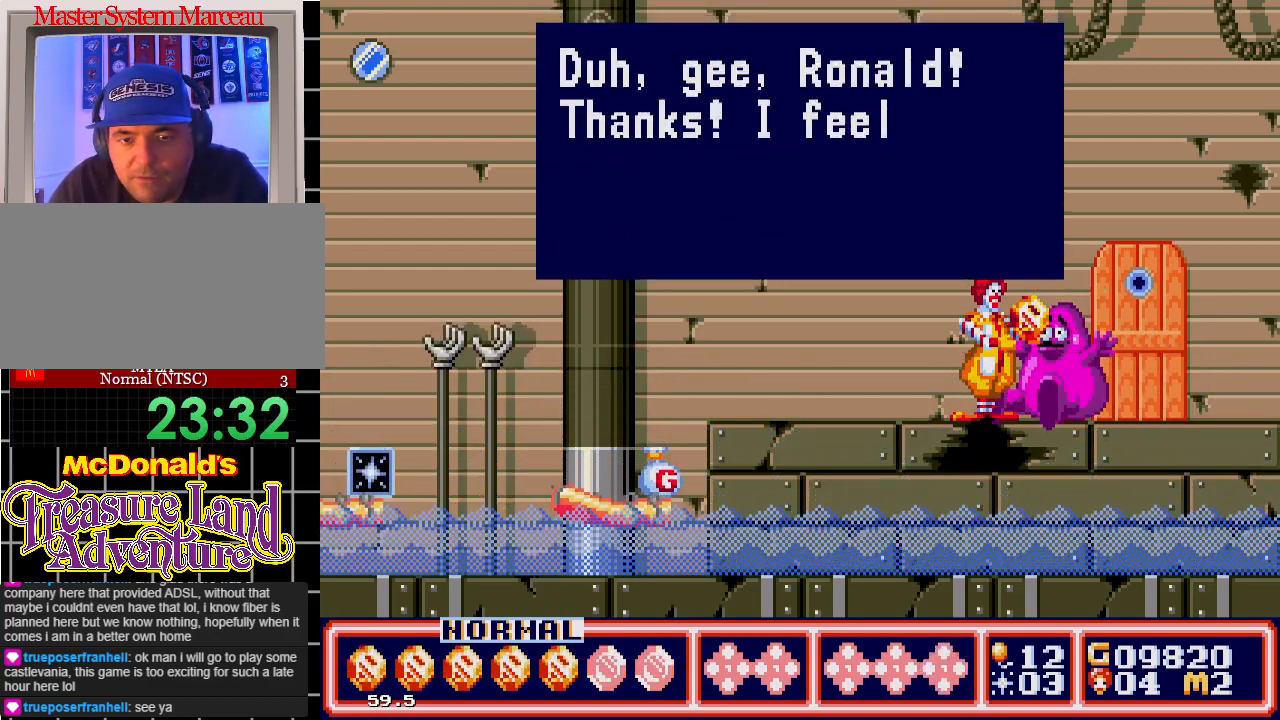
{"buttons": ["C"], "events": []}
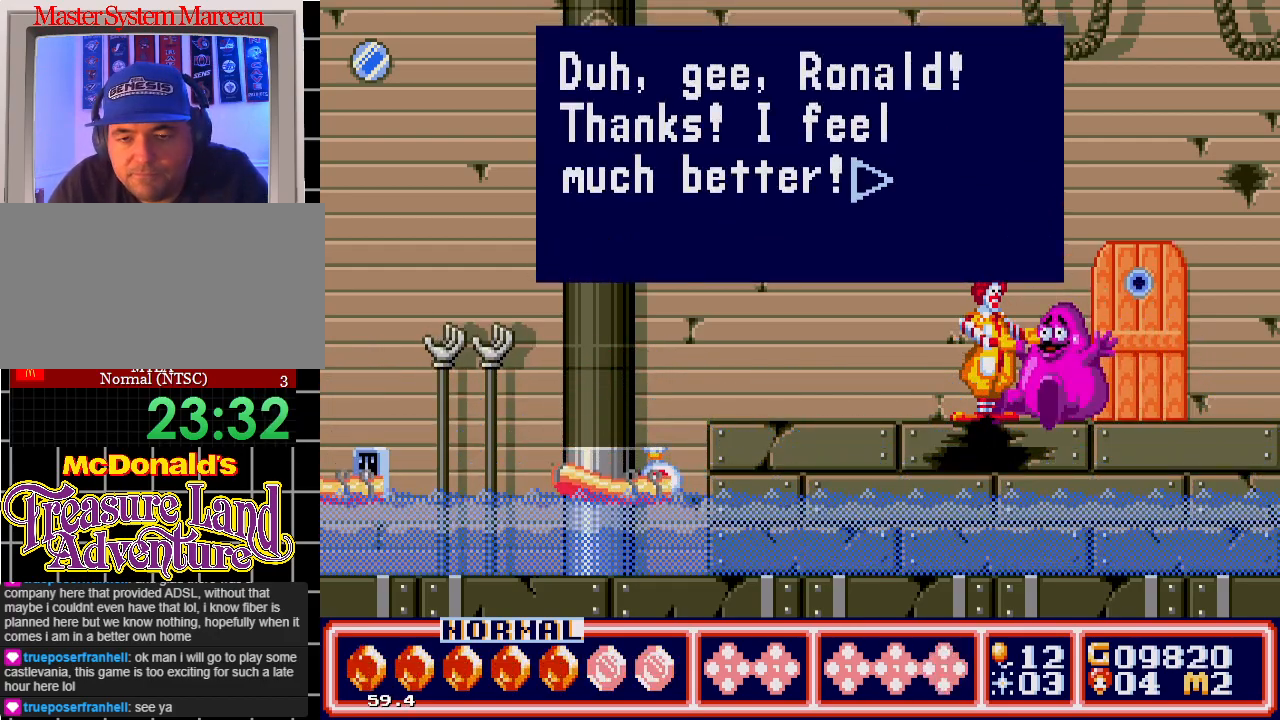
{"buttons": ["DPAD_RIGHT"], "events": [[50, "C", "up"], [117, "C", "down"], [233, "C", "up"], [417, "DPAD_RIGHT", "down"]]}
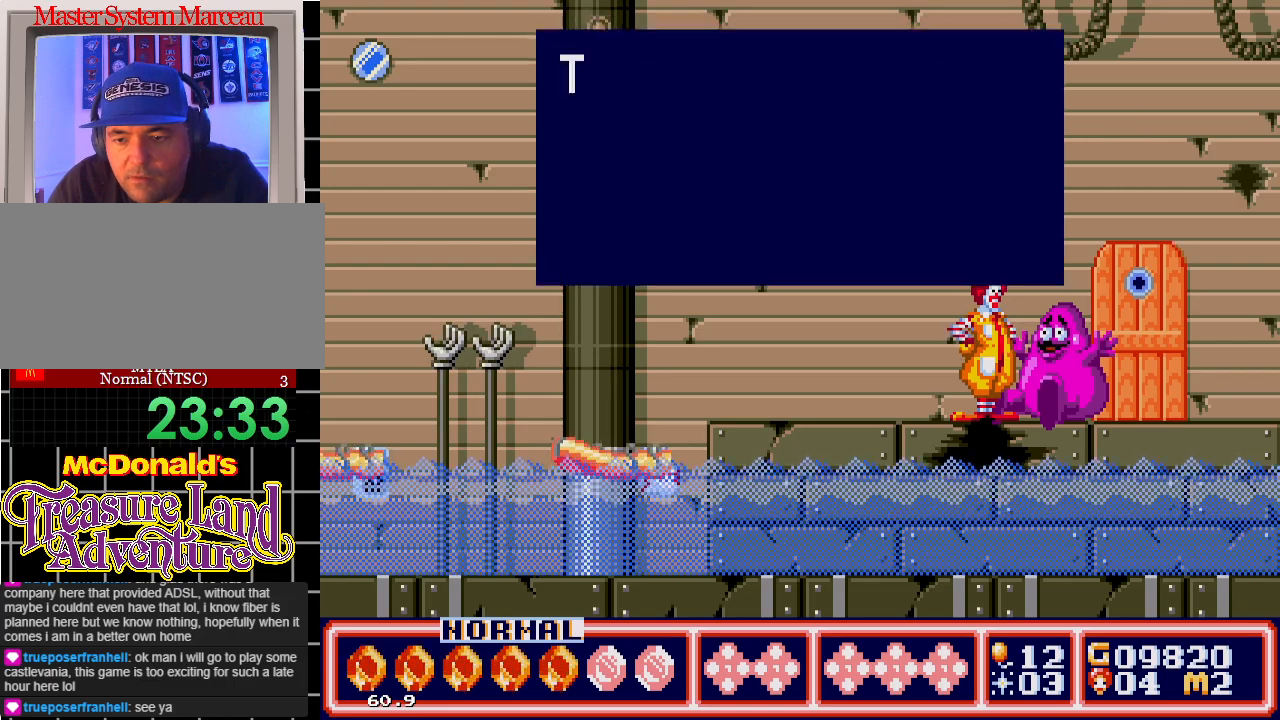
{"buttons": ["C"], "events": [[117, "DPAD_RIGHT", "up"], [133, "C", "down"]]}